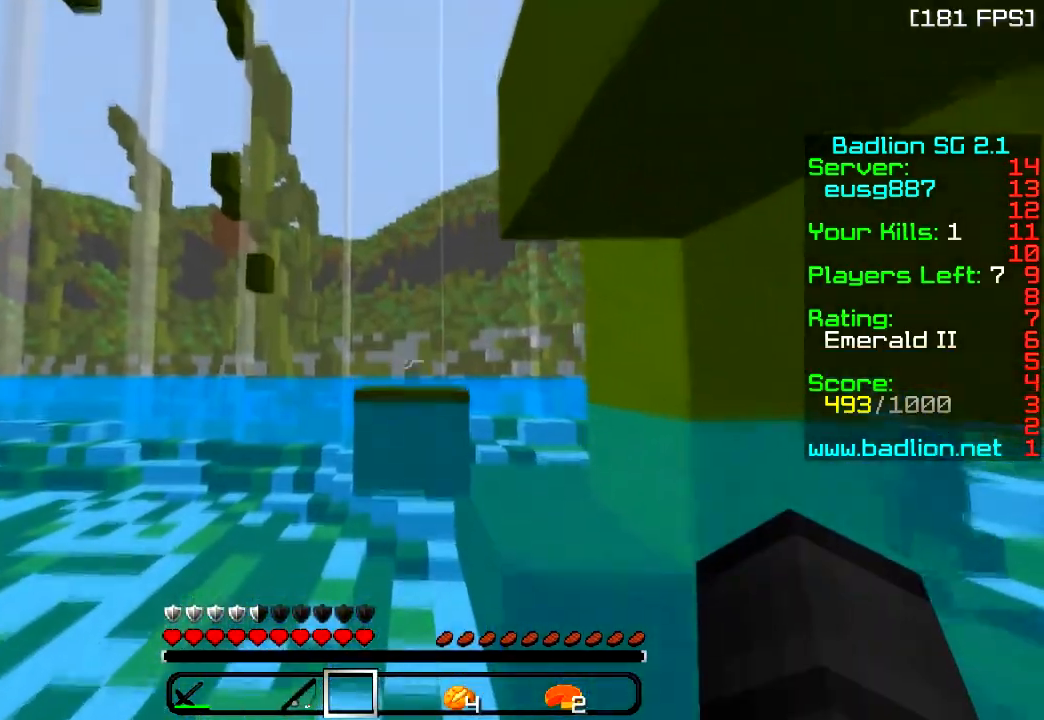
Gameplay with keyboard; each line is a JSON object with the keys held at the frame after it. "events" lists presses ("down") and releases ("up") of "a", "d", "s" and "w" between this image and that frame as [ms after this image, input, new state], when the widget could be followed in between. No other keys are recorded. Mouse input is not recorded.
{"keys": ["w"], "events": []}
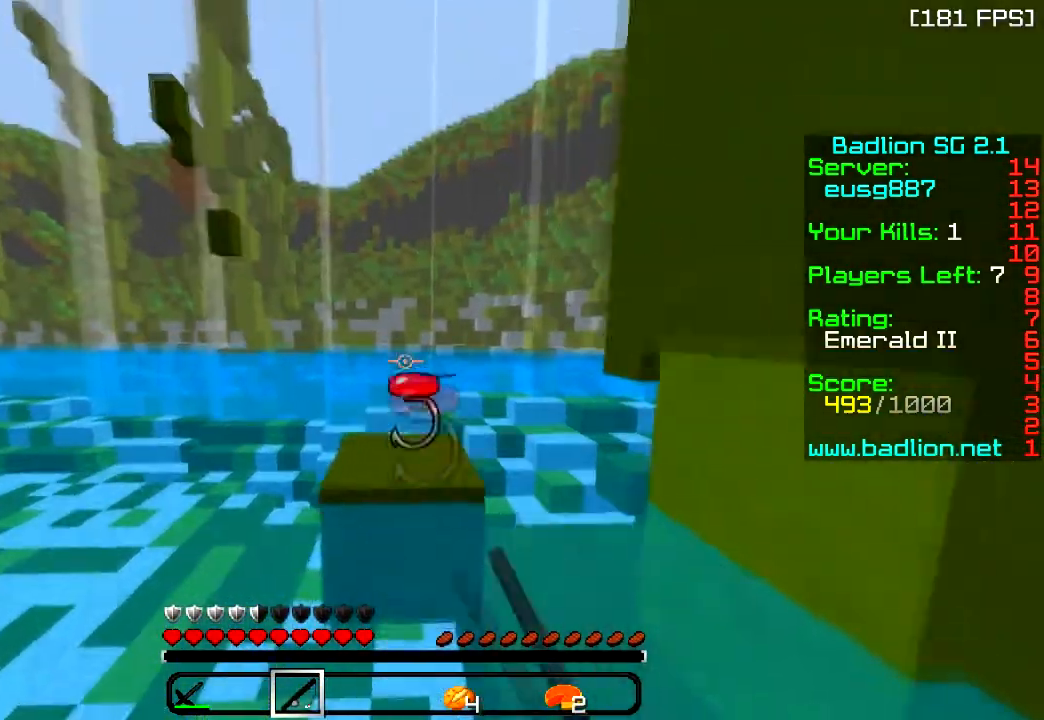
{"keys": ["w"], "events": []}
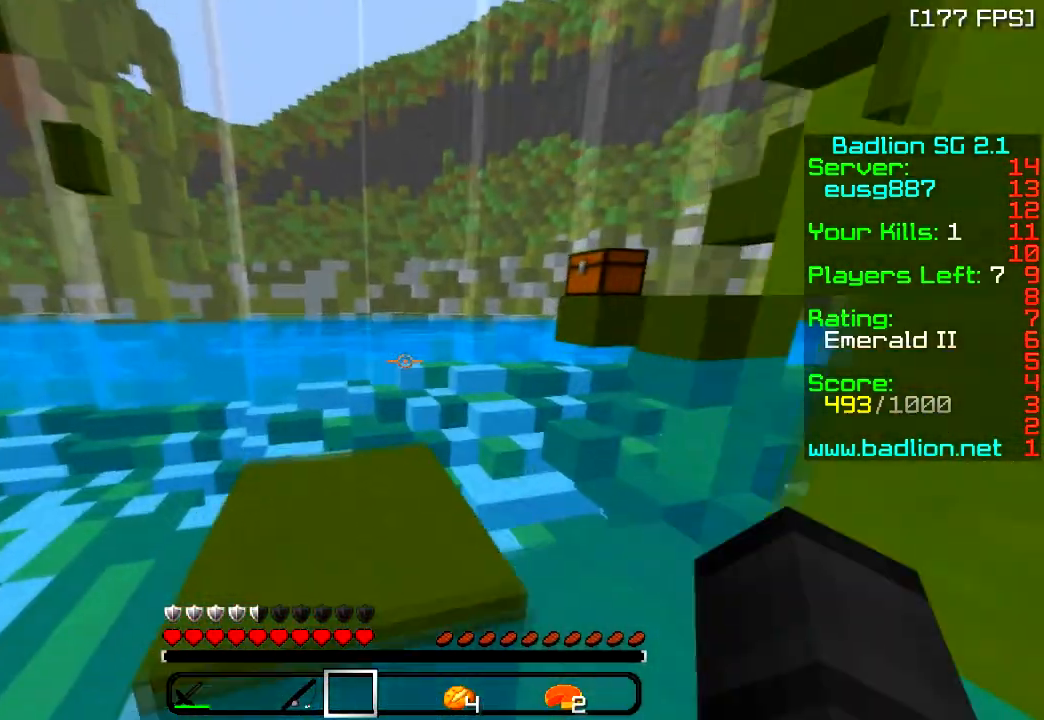
{"keys": ["w"], "events": []}
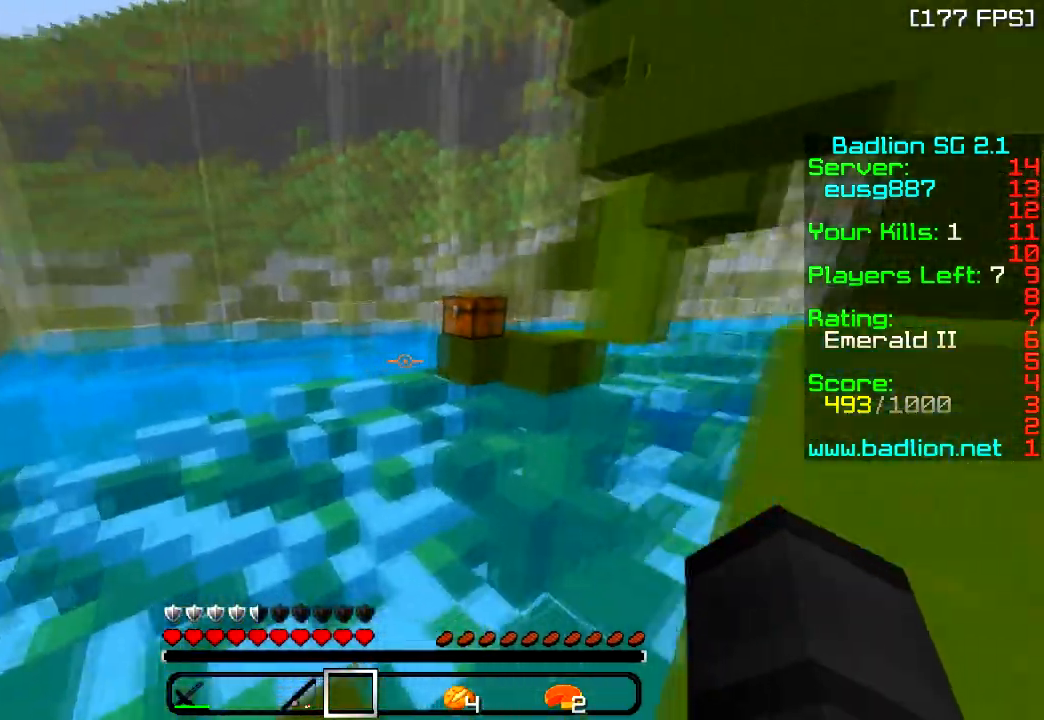
{"keys": ["a"], "events": [[451, "w", "up"], [501, "a", "down"]]}
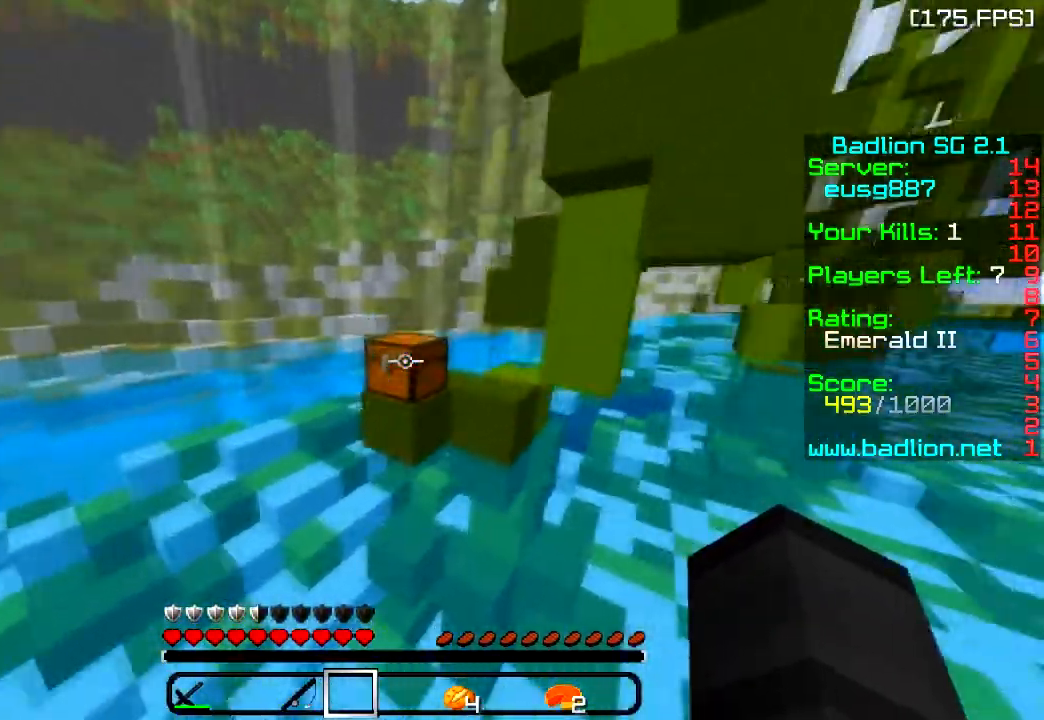
{"keys": ["s"], "events": [[17, "s", "down"], [233, "a", "up"]]}
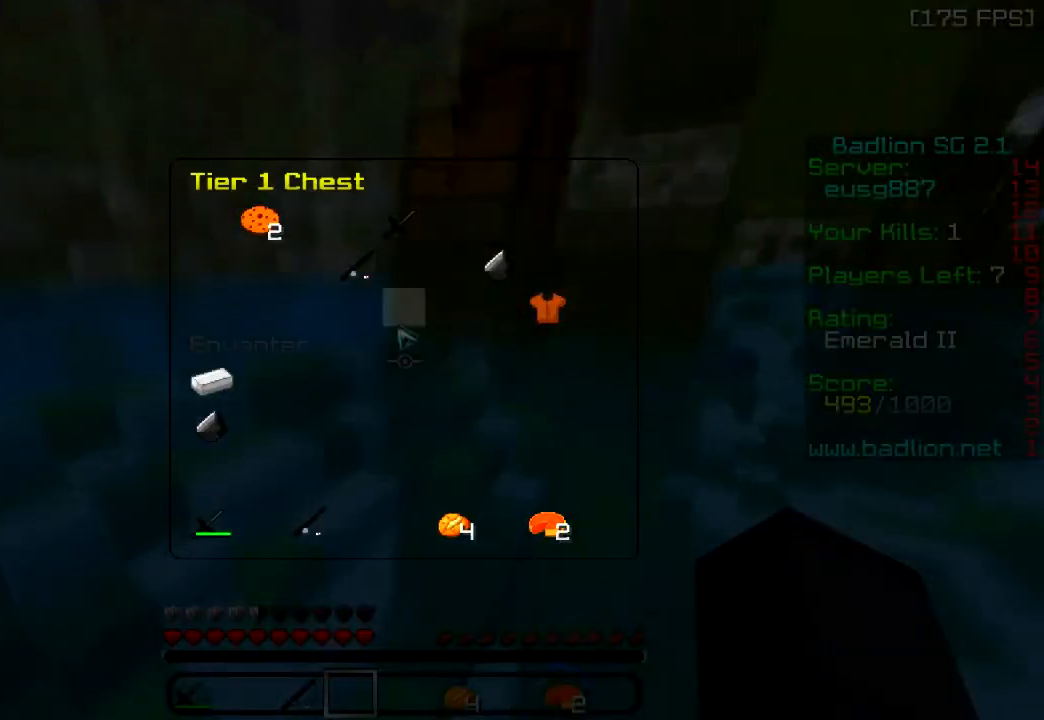
{"keys": [], "events": [[17, "s", "up"]]}
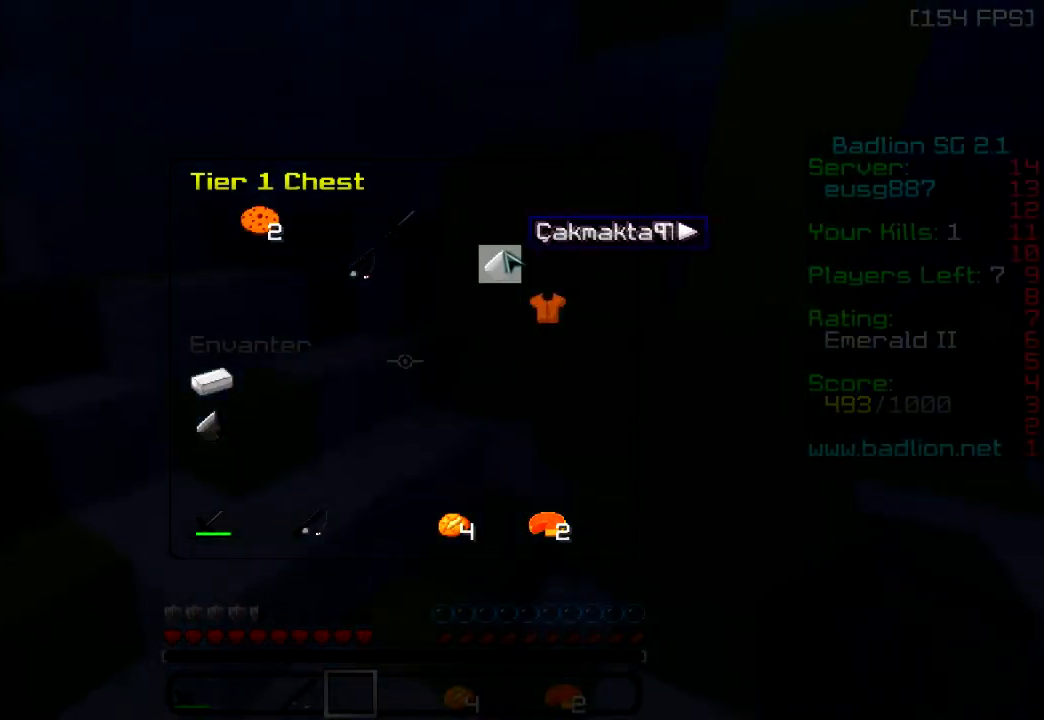
{"keys": [], "events": []}
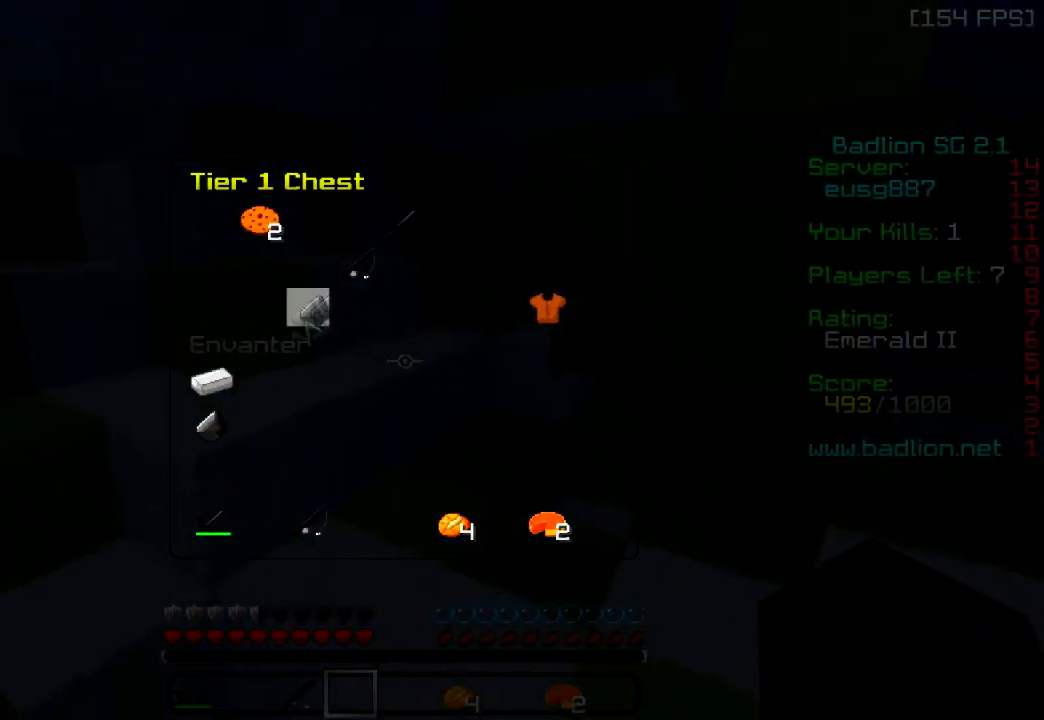
{"keys": [], "events": []}
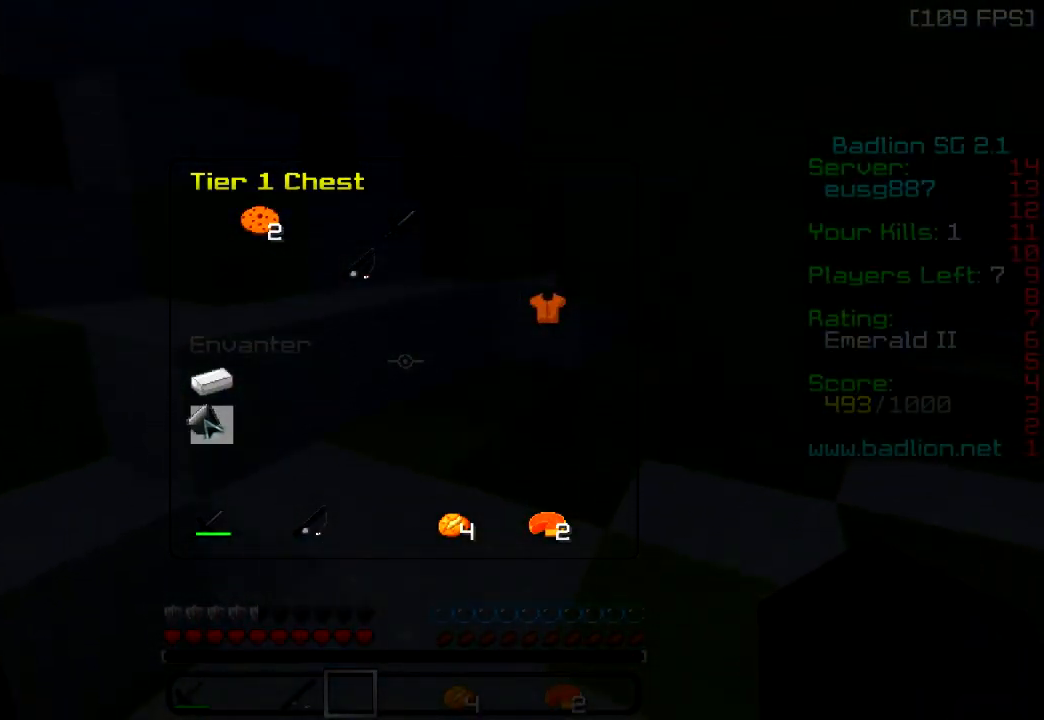
{"keys": [], "events": []}
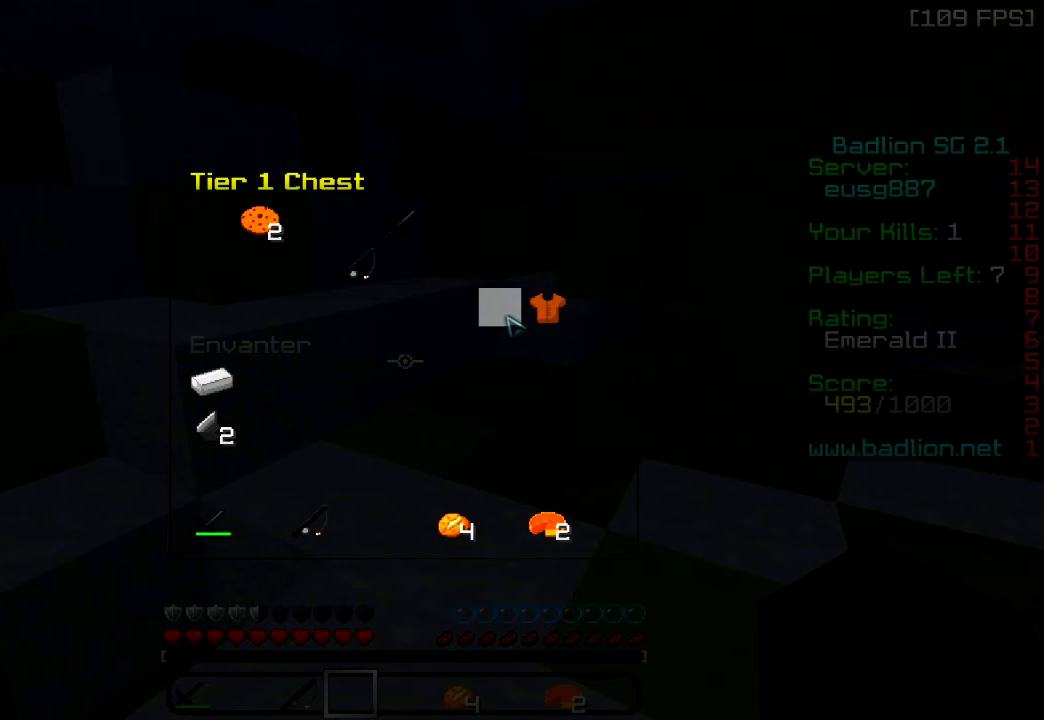
{"keys": ["w"], "events": [[334, "w", "down"]]}
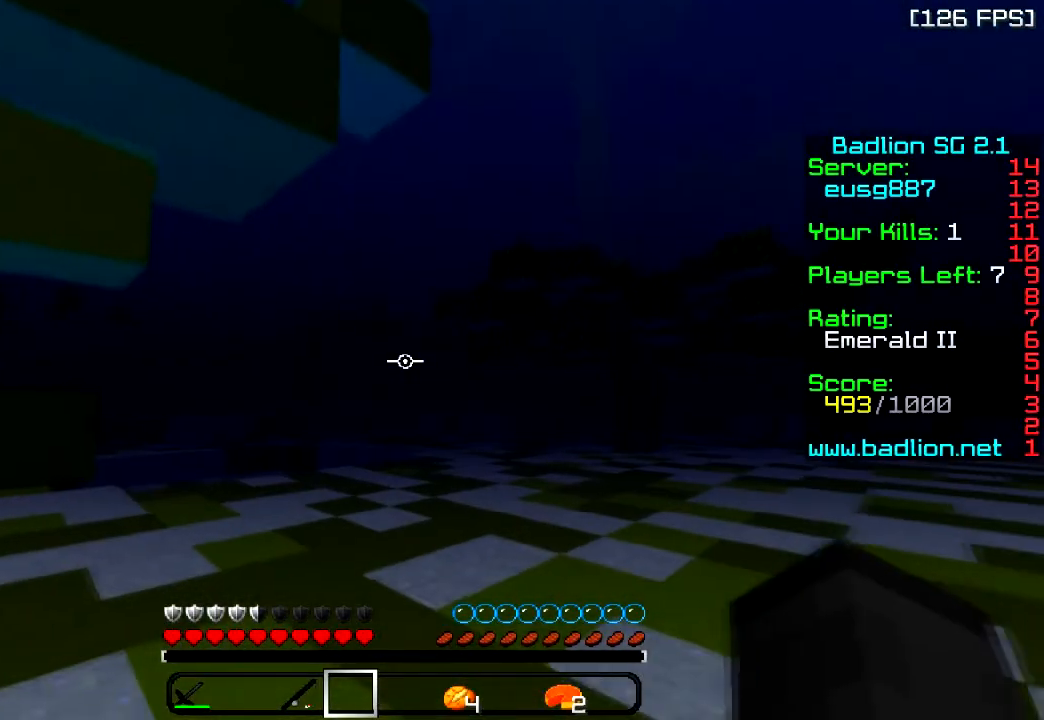
{"keys": ["w"], "events": []}
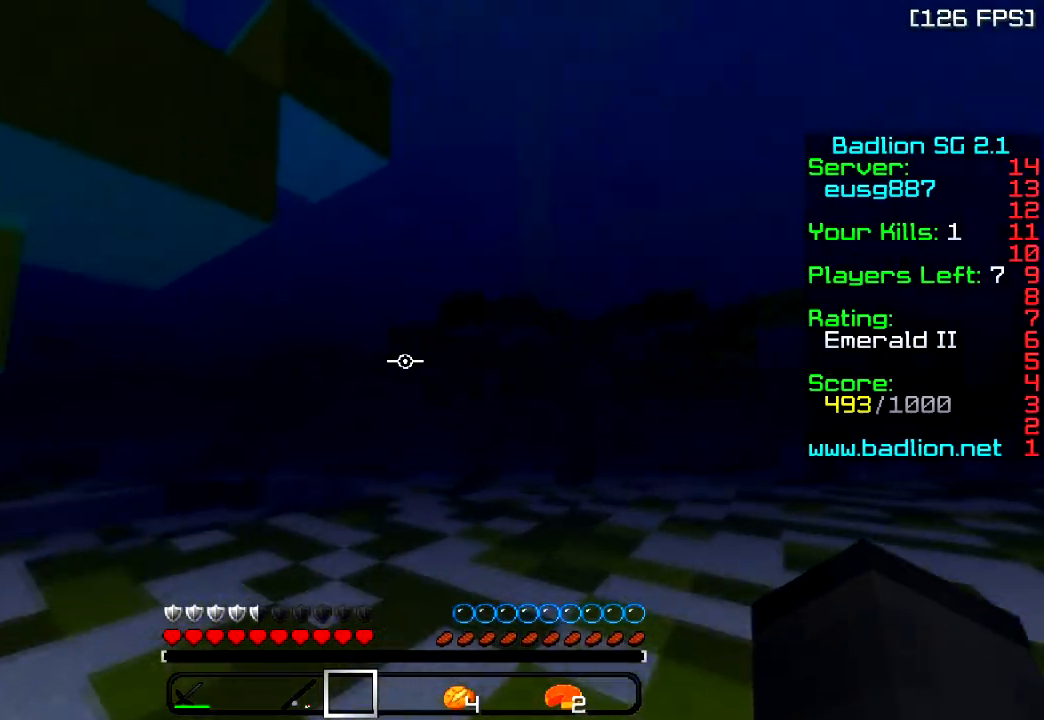
{"keys": ["w"], "events": []}
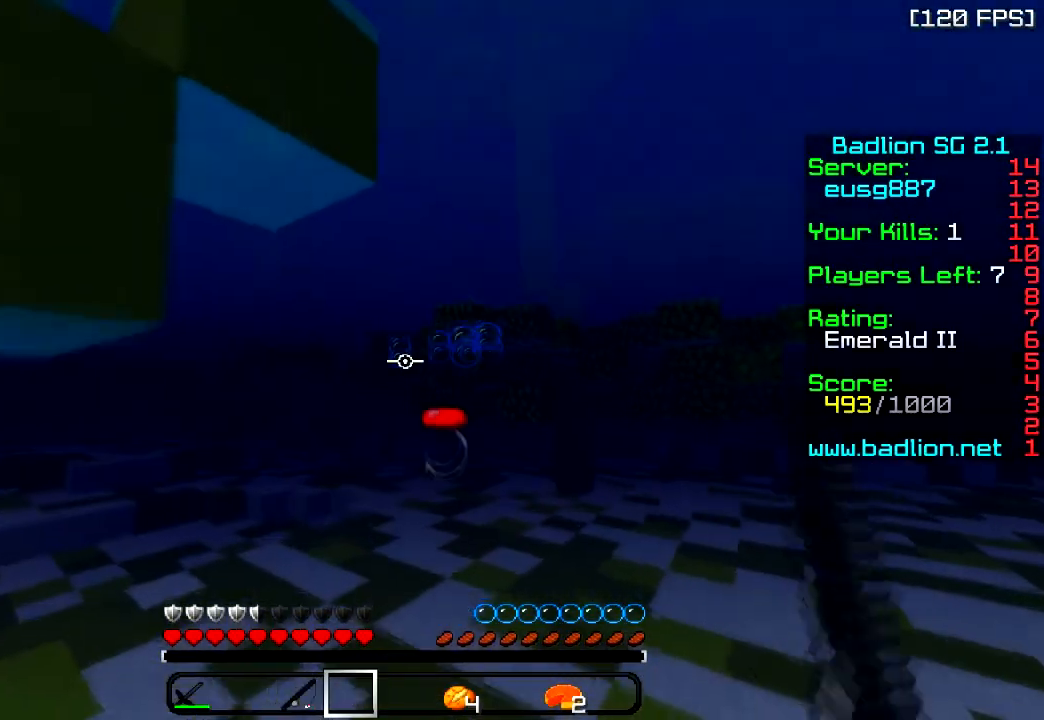
{"keys": ["d", "w"], "events": [[233, "d", "down"]]}
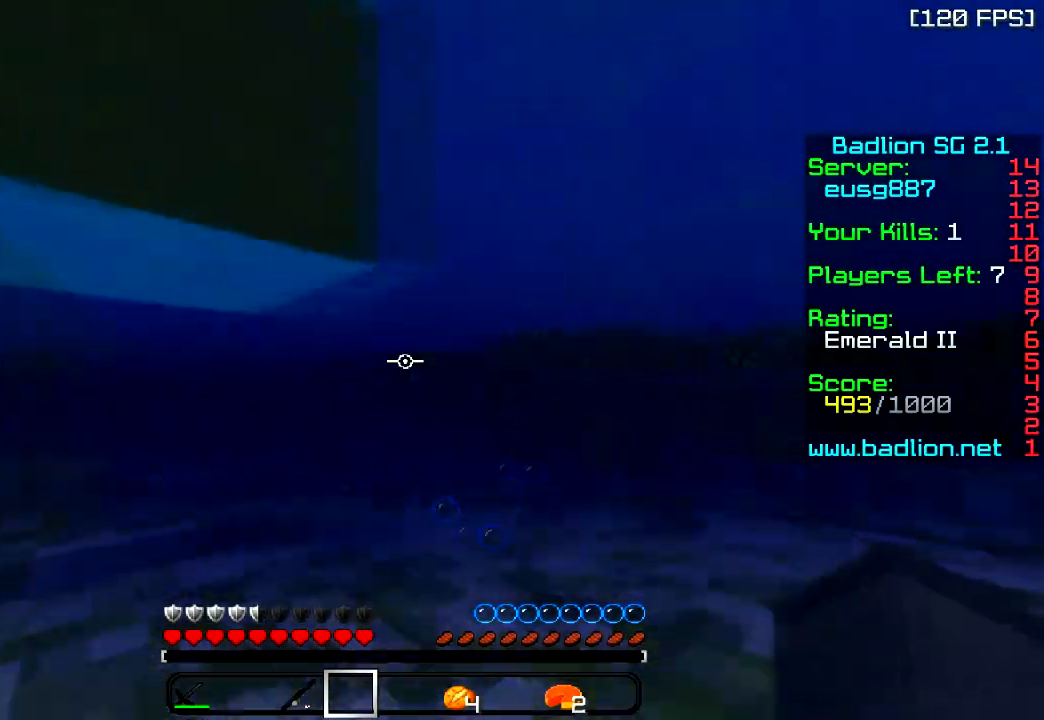
{"keys": ["d", "w"], "events": []}
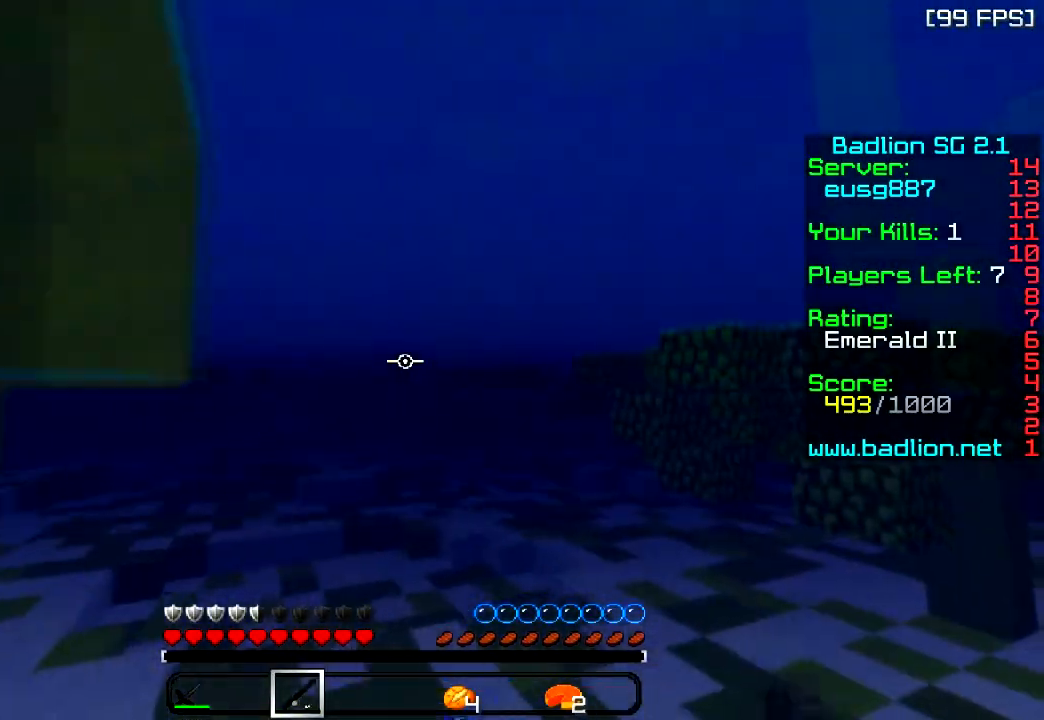
{"keys": ["d", "w"], "events": []}
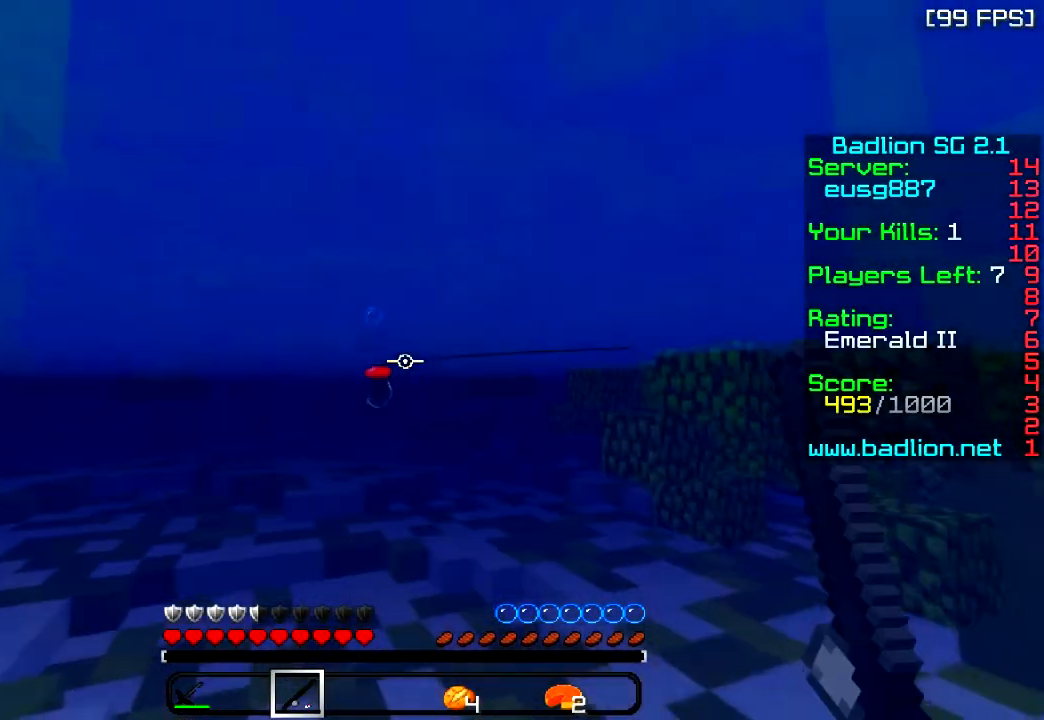
{"keys": ["d", "w"], "events": []}
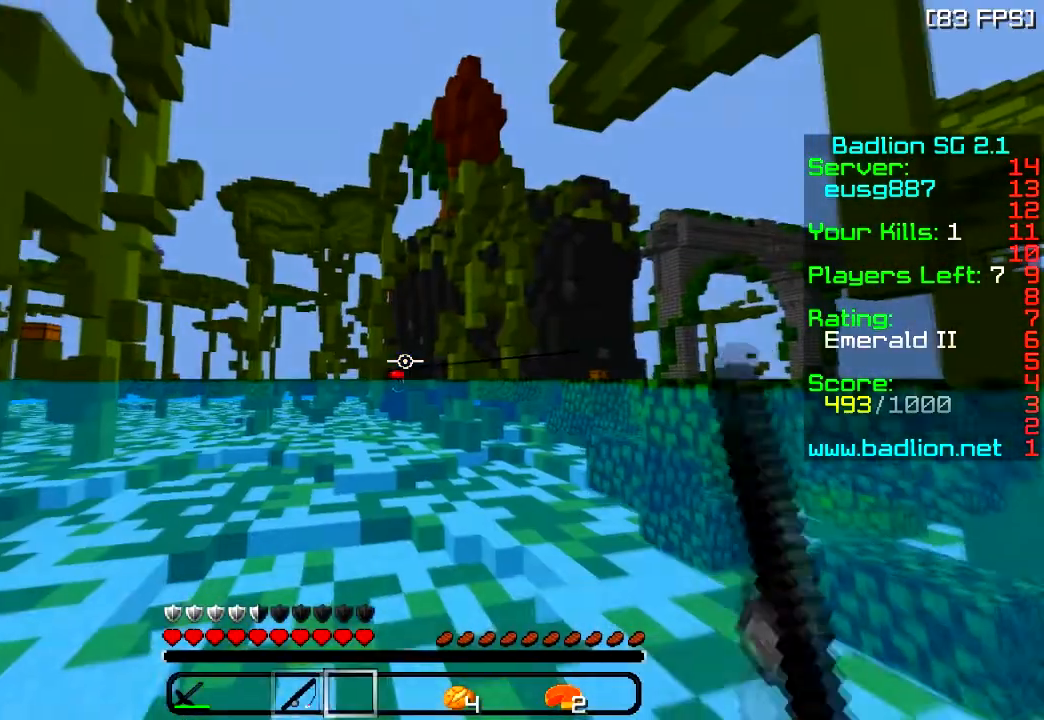
{"keys": ["w"], "events": [[117, "d", "up"]]}
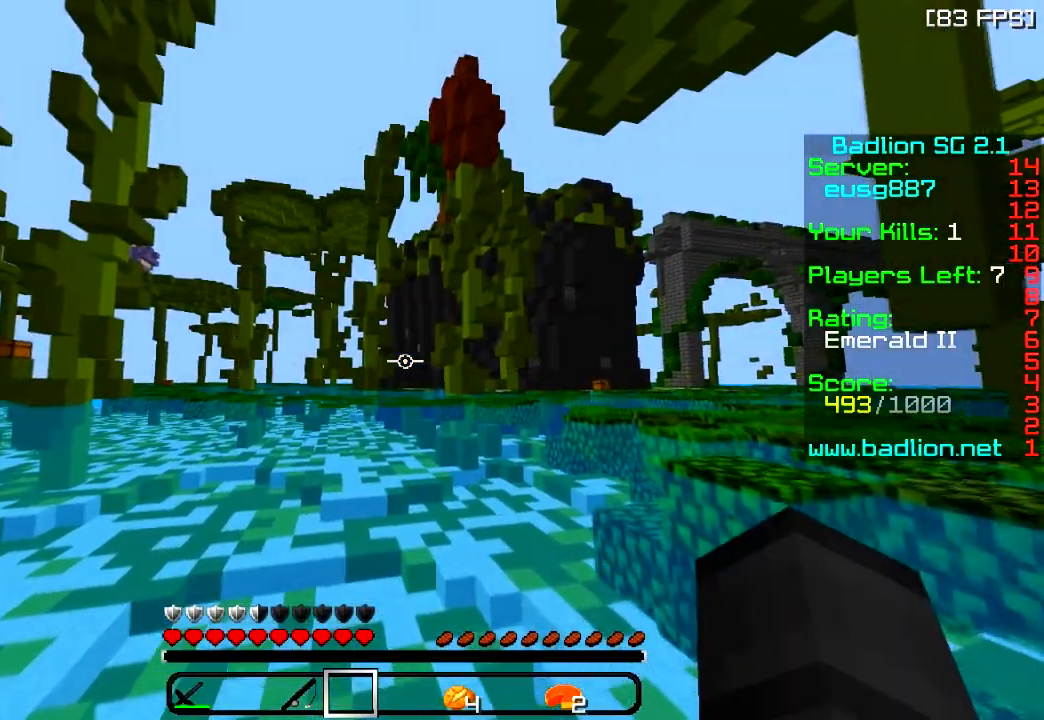
{"keys": ["w"], "events": [[100, "d", "down"], [484, "d", "up"]]}
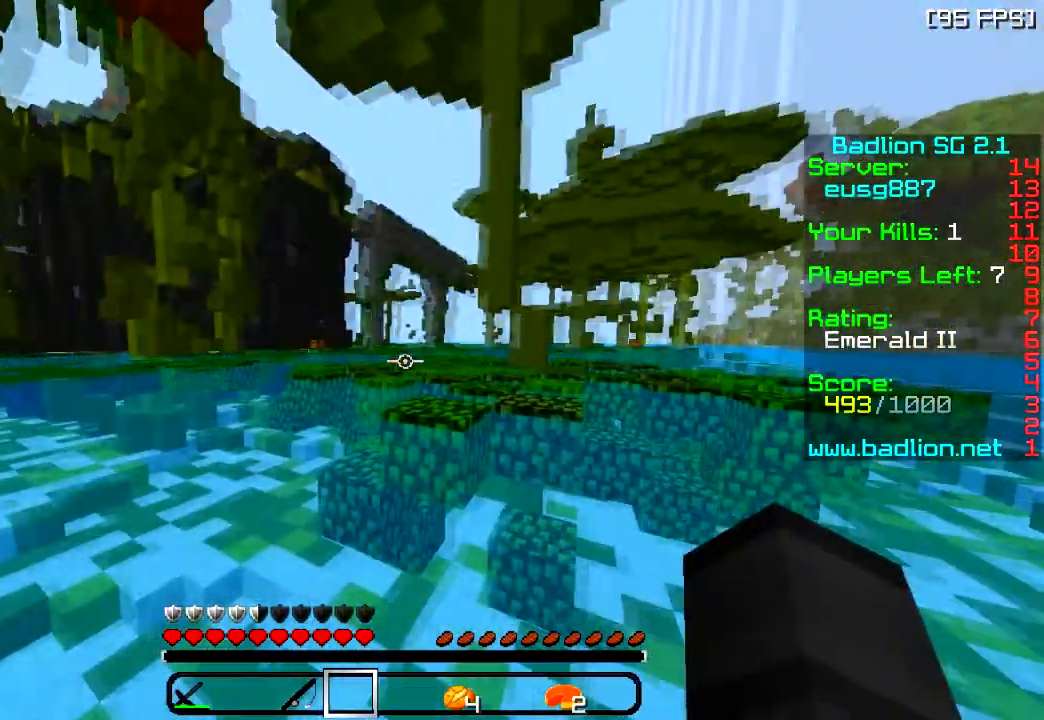
{"keys": ["w"], "events": [[83, "d", "down"], [250, "d", "up"]]}
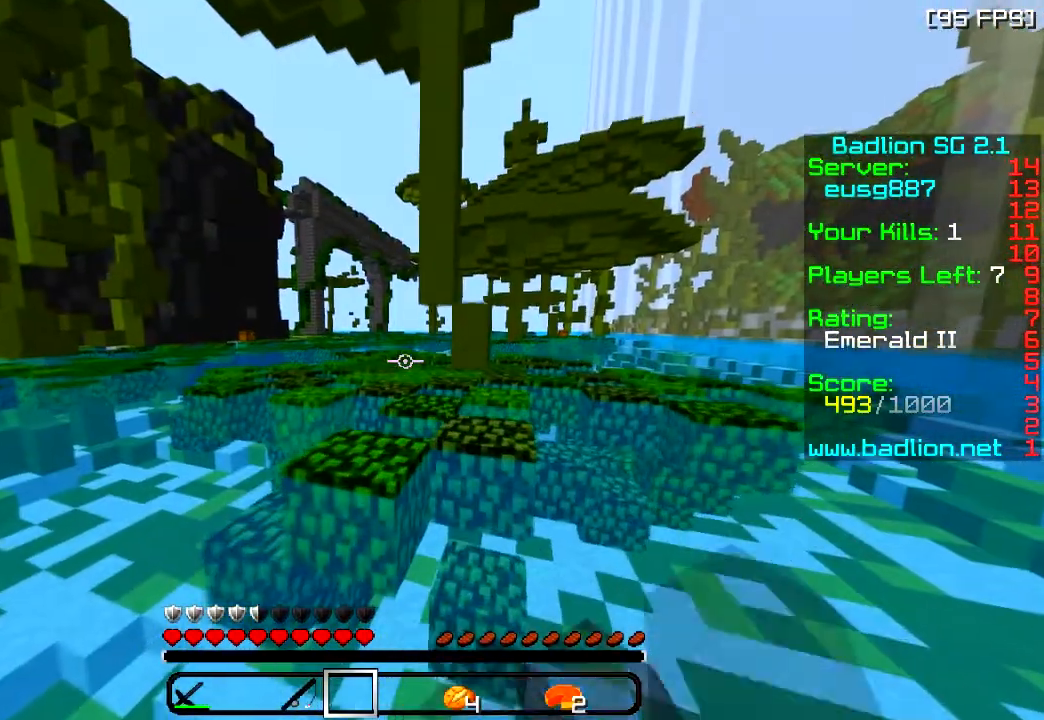
{"keys": ["w"], "events": []}
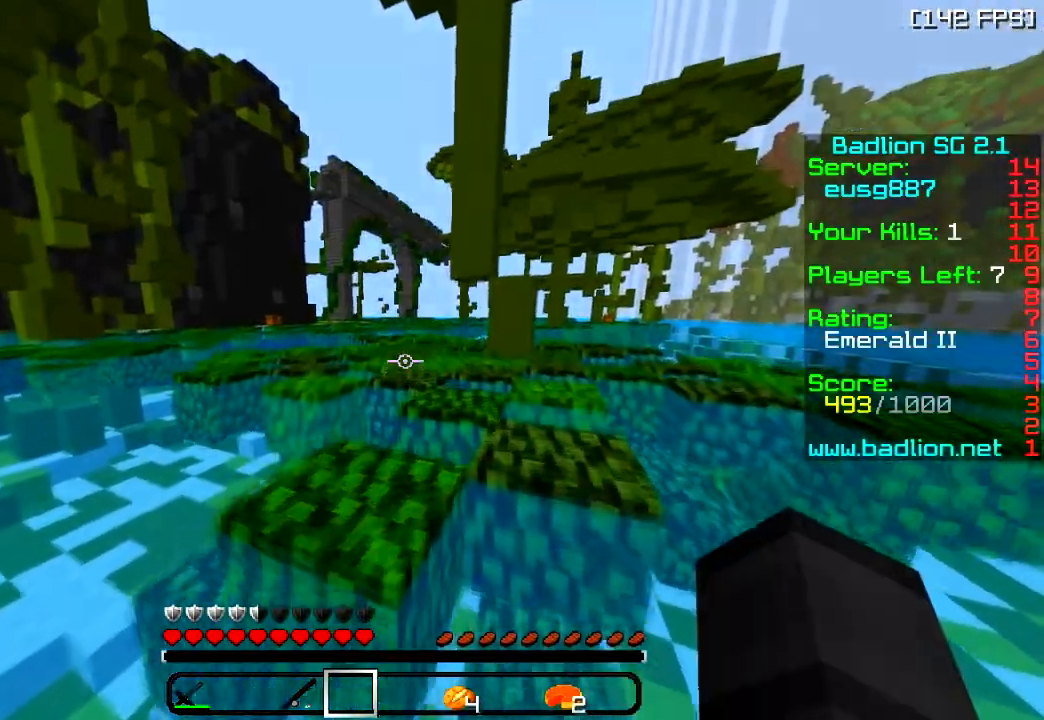
{"keys": ["w"], "events": []}
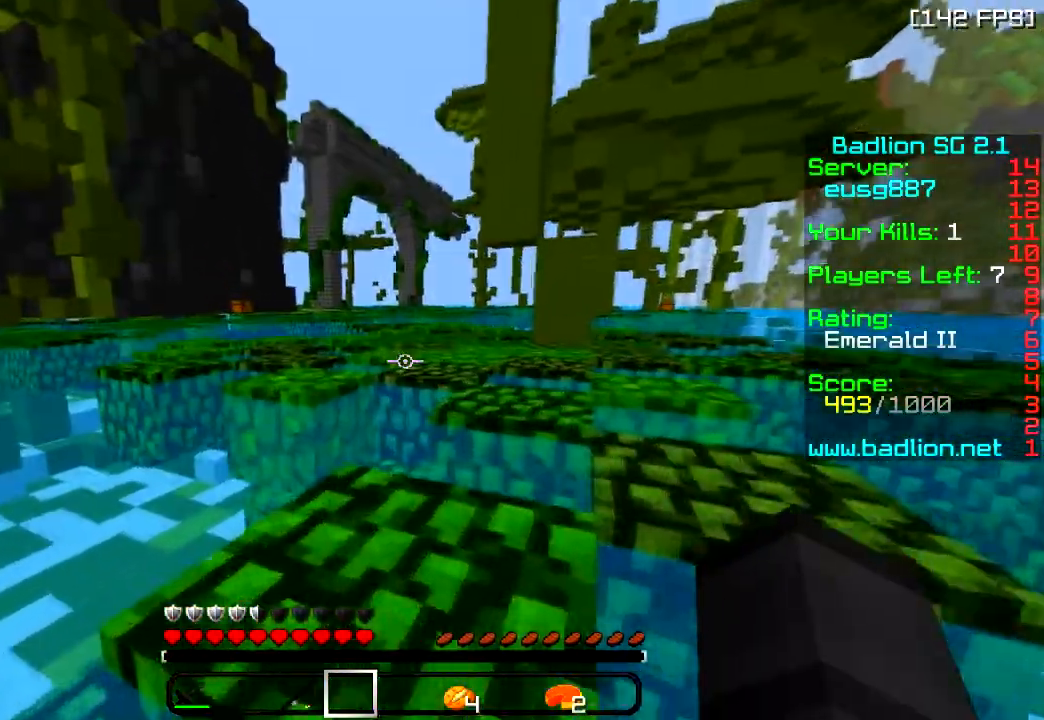
{"keys": ["w"], "events": [[50, "d", "down"], [367, "d", "up"]]}
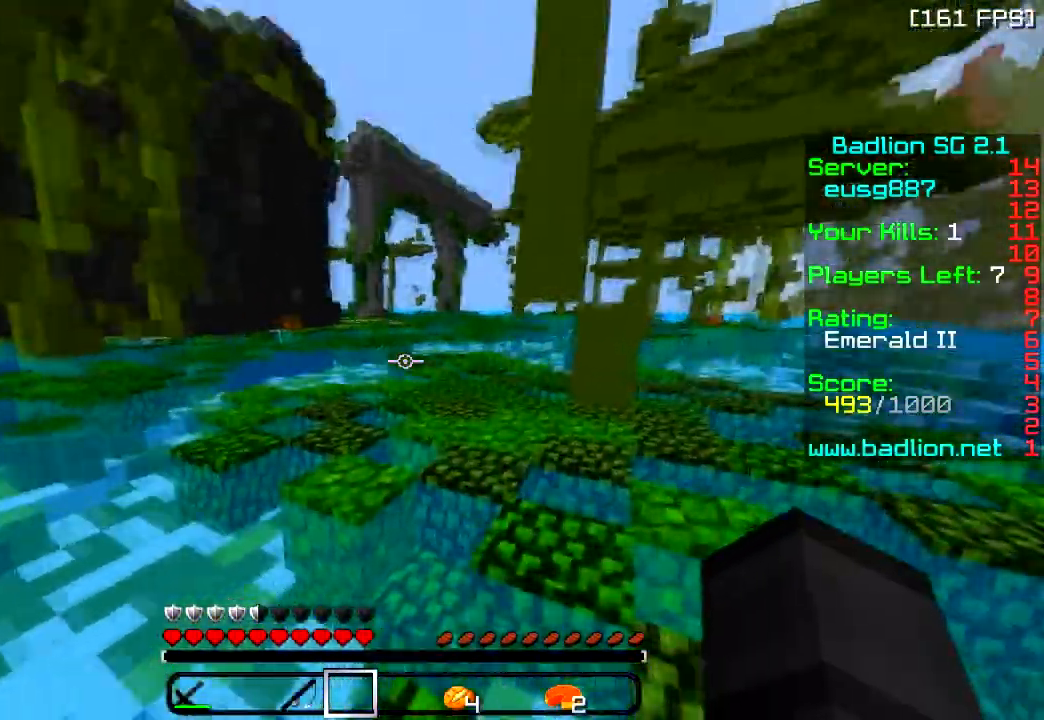
{"keys": ["w"], "events": []}
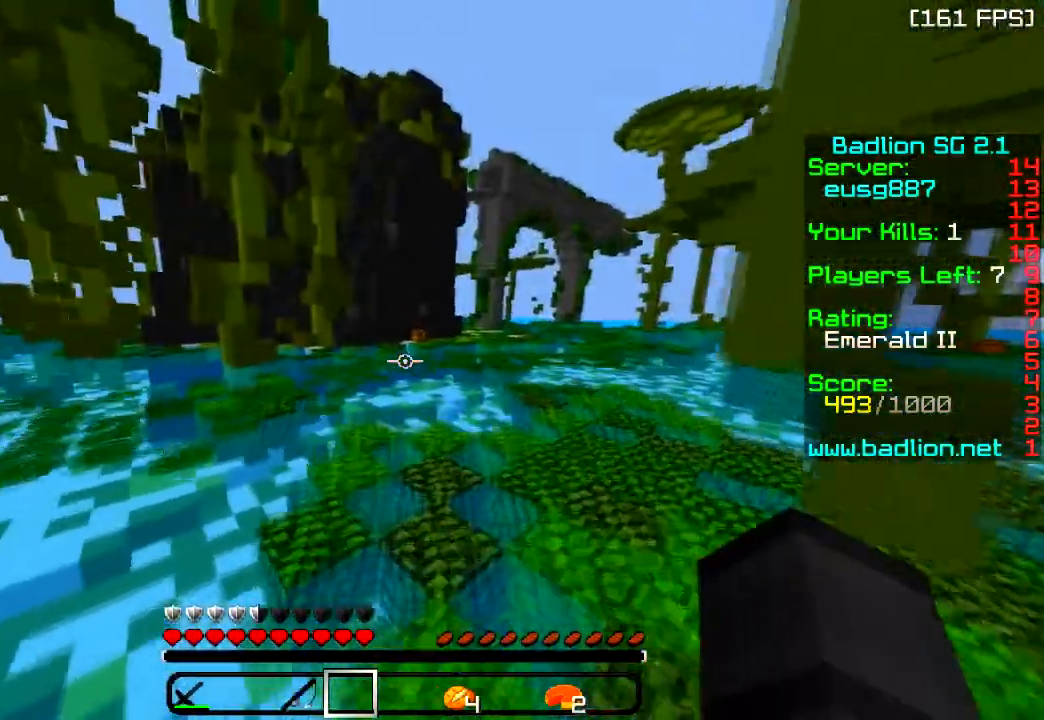
{"keys": ["w"], "events": [[301, "d", "down"], [434, "d", "up"]]}
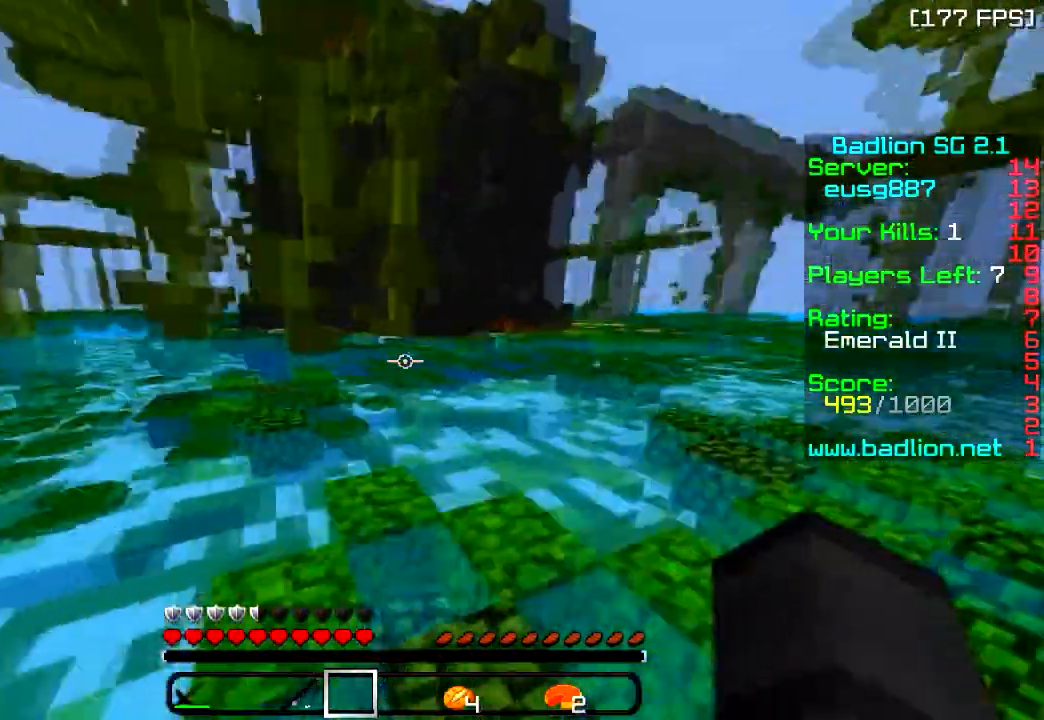
{"keys": ["w"], "events": [[100, "a", "down"], [400, "a", "up"]]}
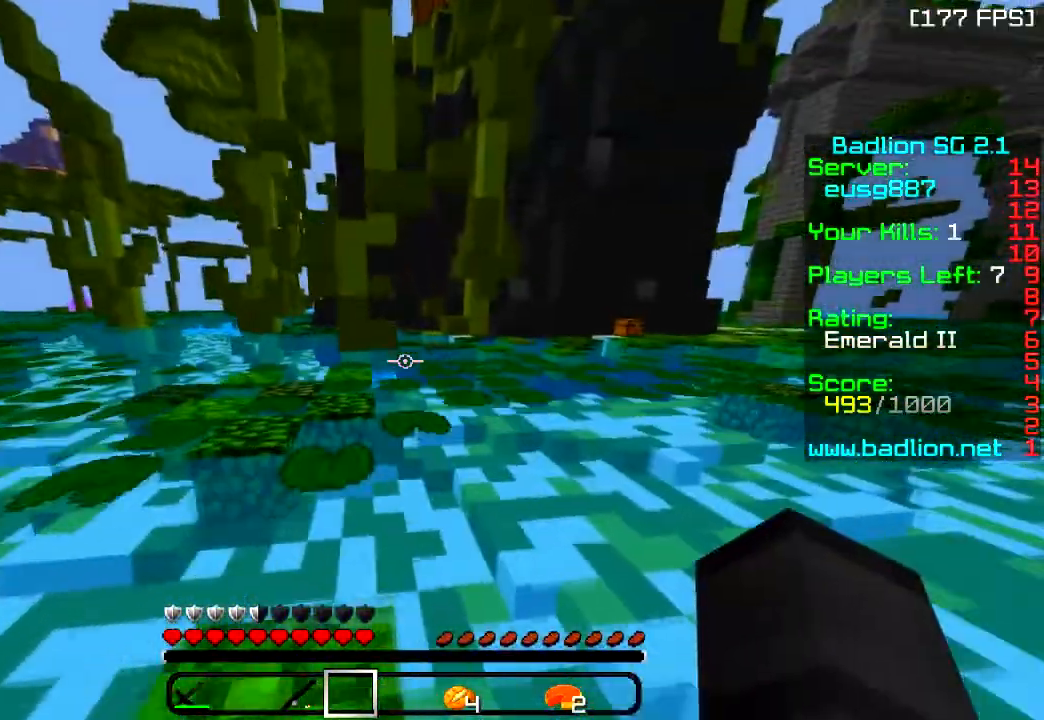
{"keys": ["w"], "events": [[100, "a", "down"], [201, "a", "up"], [267, "d", "down"], [401, "d", "up"]]}
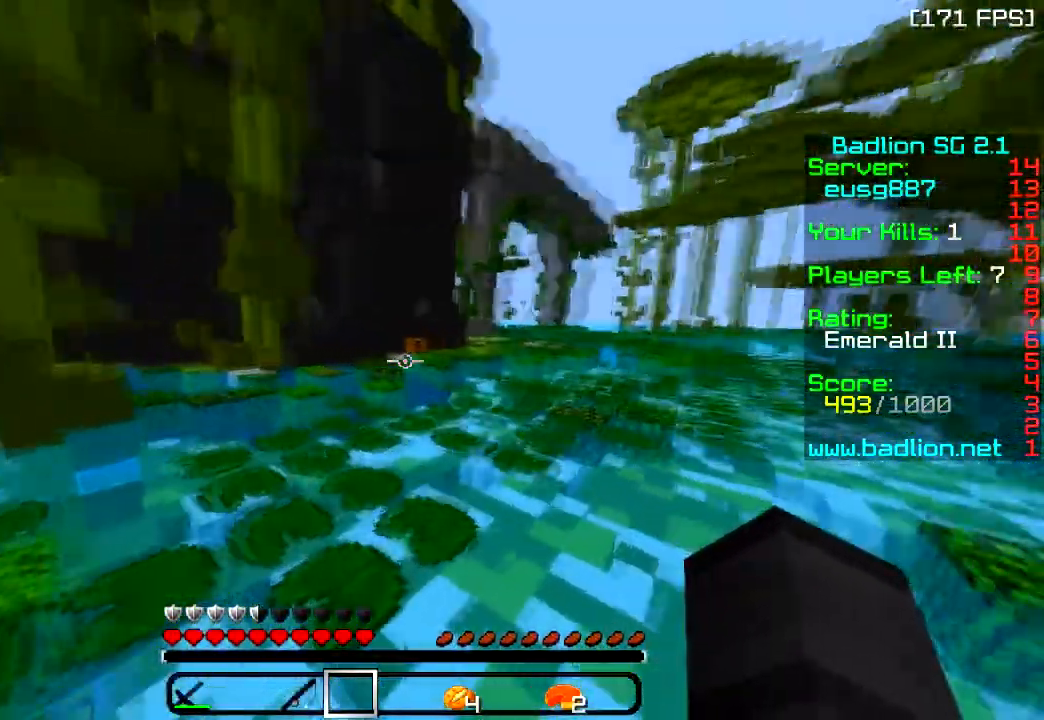
{"keys": ["a", "w"], "events": [[17, "d", "down"], [150, "d", "up"], [367, "a", "down"]]}
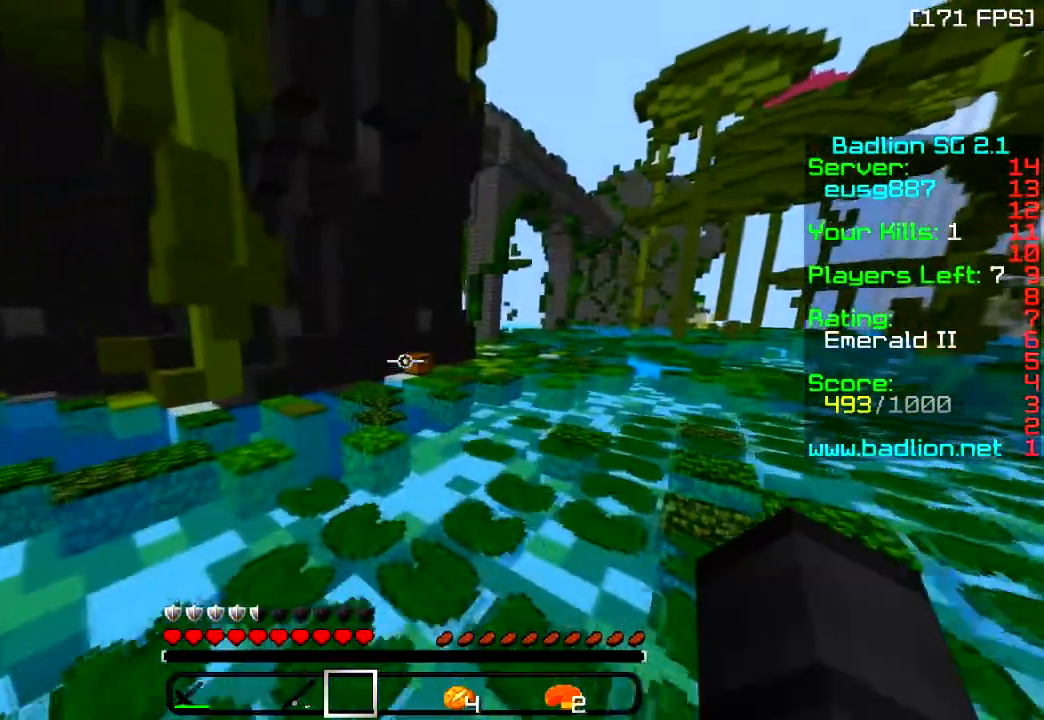
{"keys": ["w"], "events": [[151, "a", "up"]]}
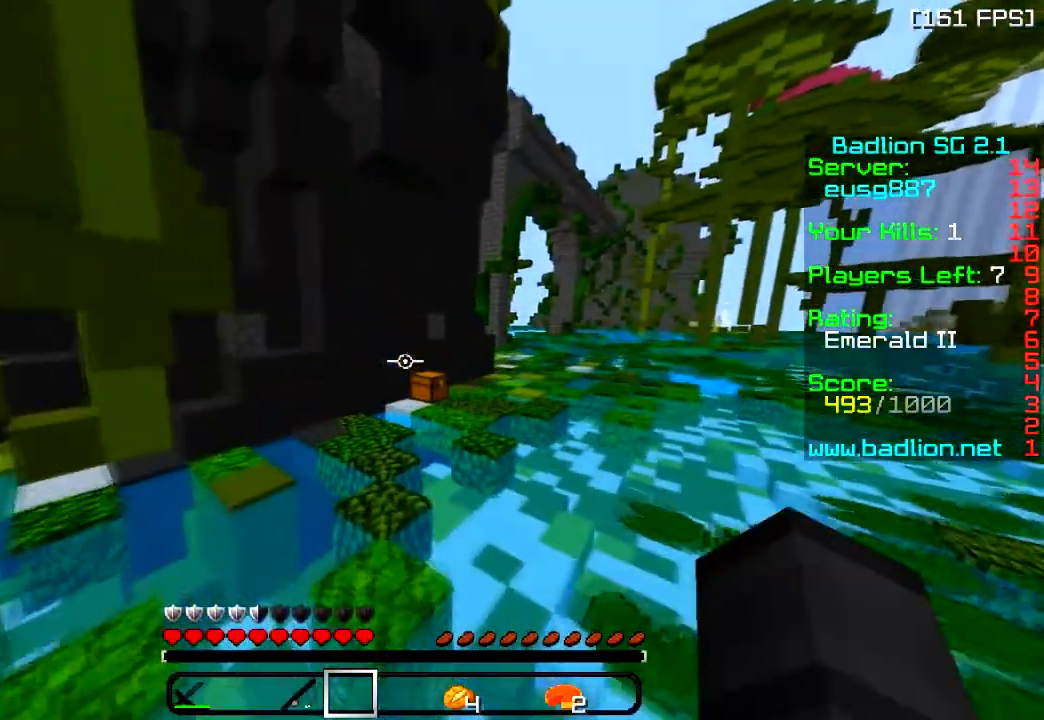
{"keys": ["w"], "events": []}
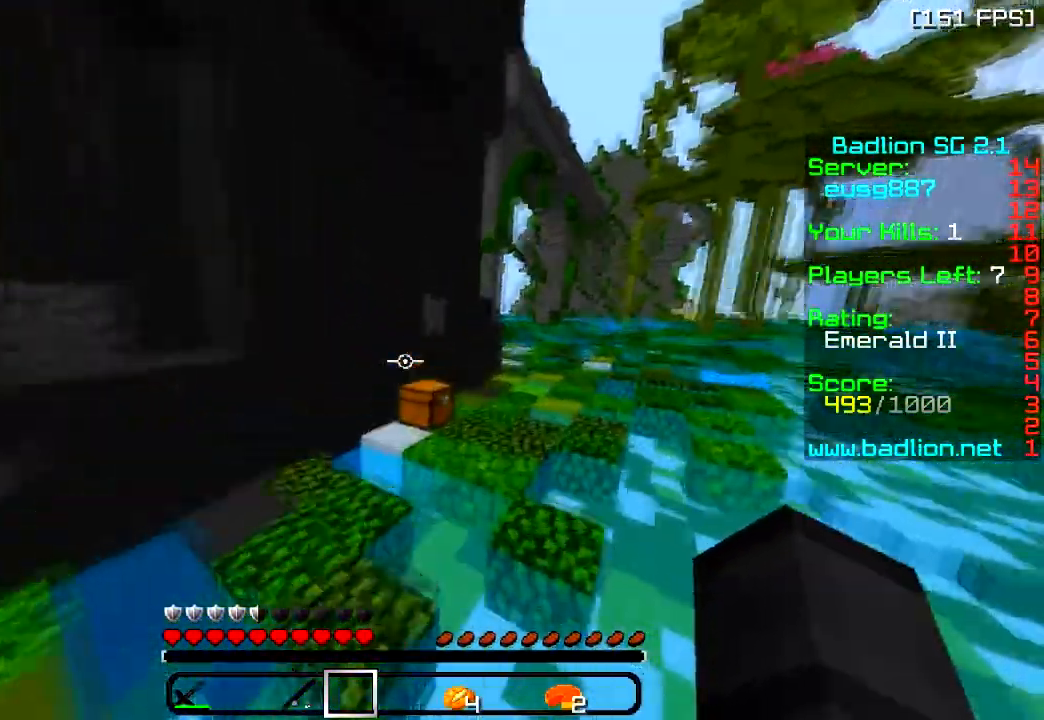
{"keys": ["d", "w"], "events": [[67, "d", "down"], [167, "a", "down"], [217, "d", "up"], [301, "w", "up"], [317, "d", "down"], [334, "w", "down"], [451, "a", "up"]]}